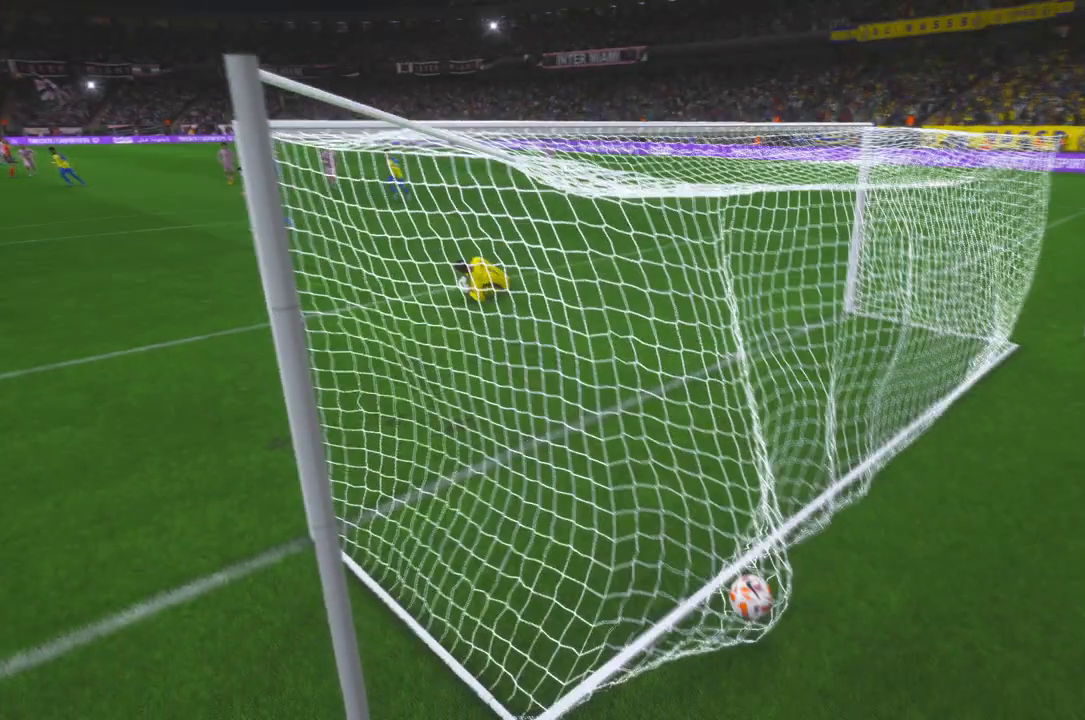
Gameplay with a controller (Xbox layout); each line is a JSON object with the inputs held at the frame after it. "events" lists button and stick changes between this image and that frame as [ms after this image, input, new state], when the widget could be followed in between. Not read: L3 R3 START.
{"buttons": ["R2"], "left_stick": "center", "right_stick": "center", "events": [[50, "A", "up"], [467, "R2", "down"]]}
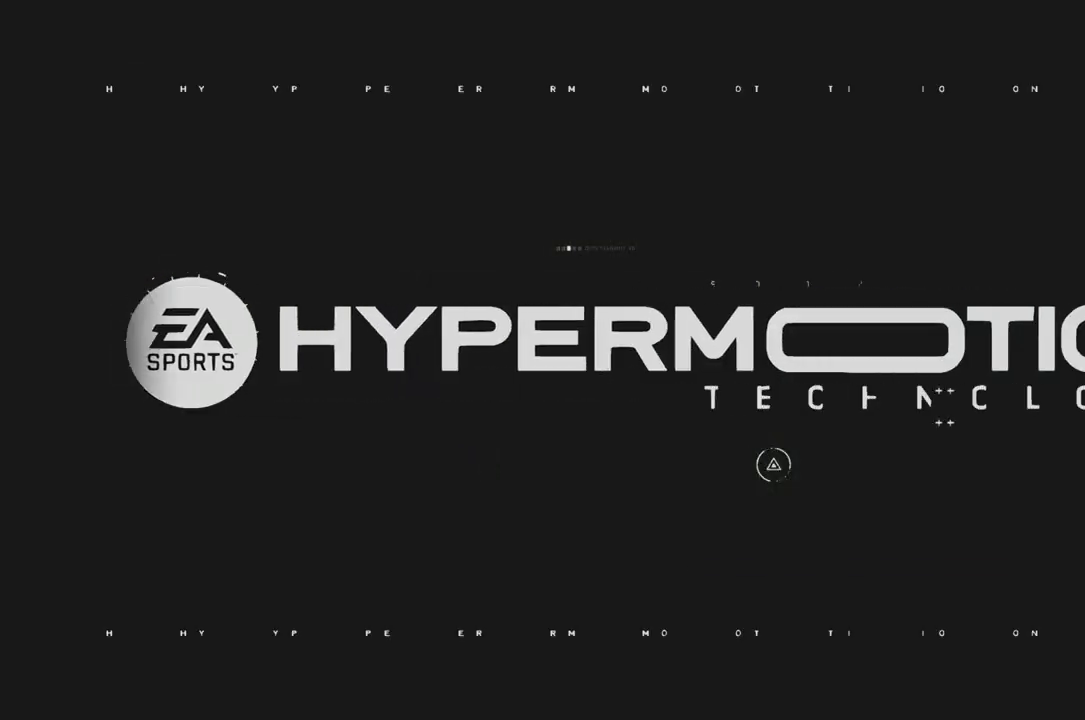
{"buttons": ["R2"], "left_stick": "center", "right_stick": "center", "events": []}
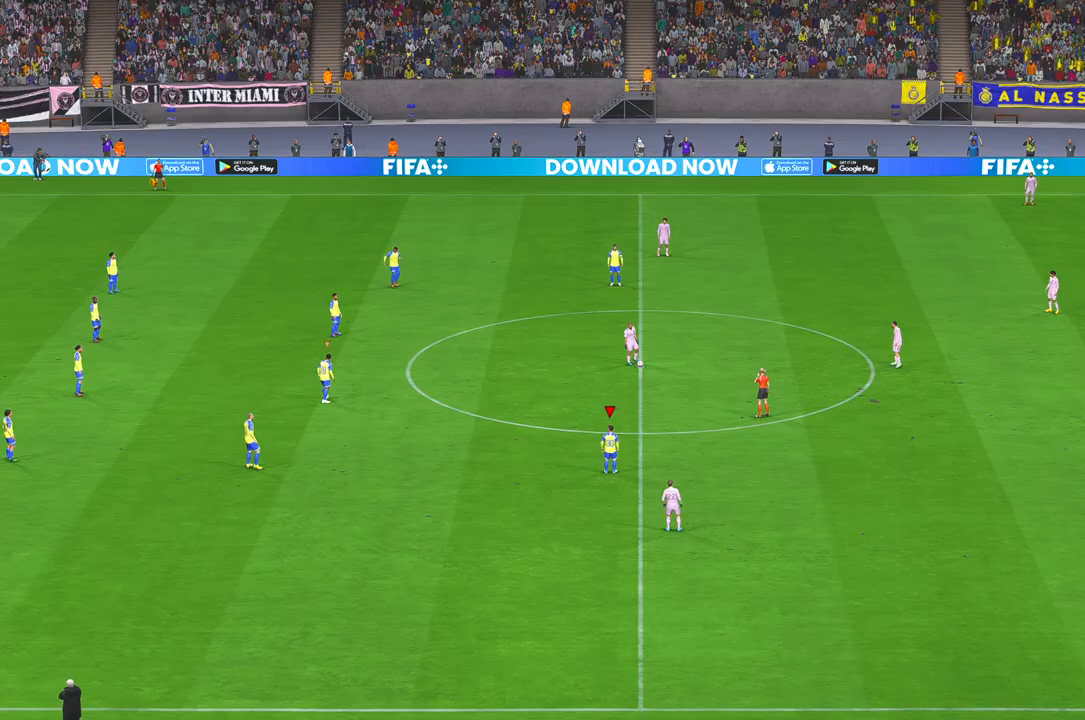
{"buttons": ["R2"], "left_stick": "center", "right_stick": "center", "events": []}
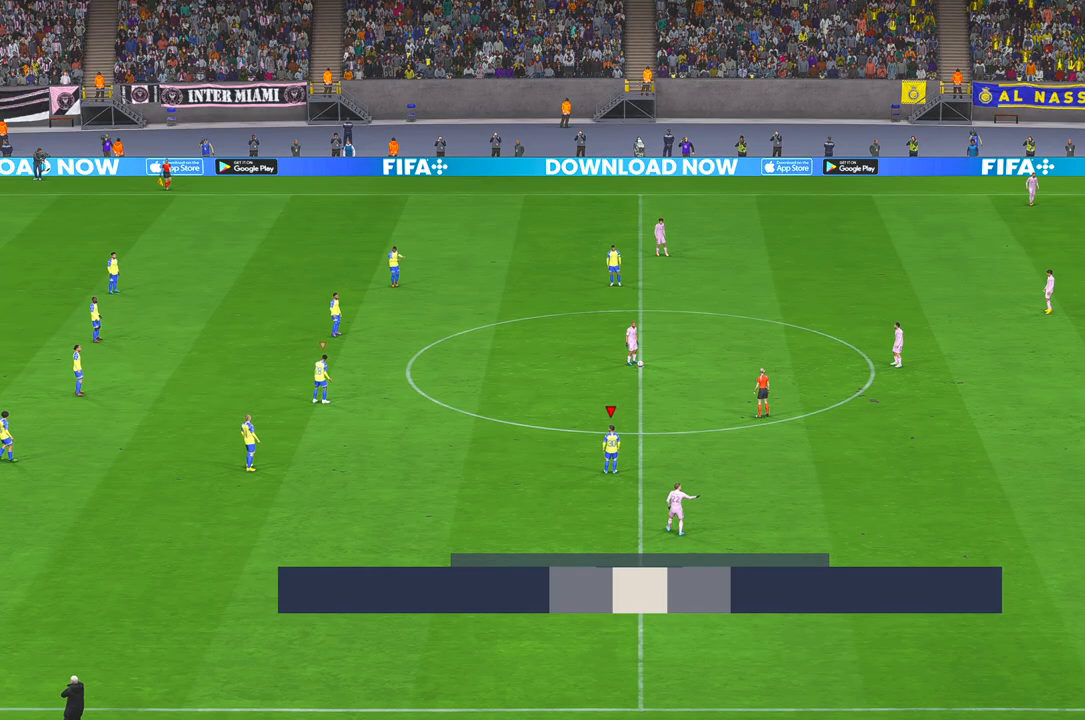
{"buttons": ["R2"], "left_stick": "center", "right_stick": "center", "events": []}
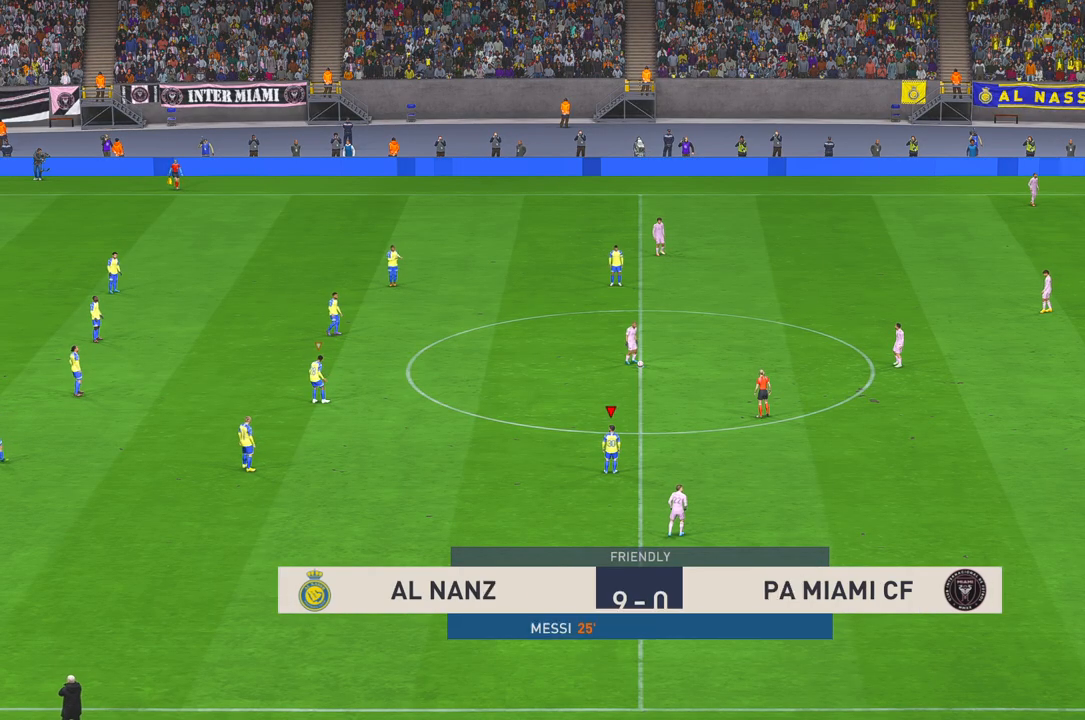
{"buttons": ["R2"], "left_stick": "center", "right_stick": "center", "events": []}
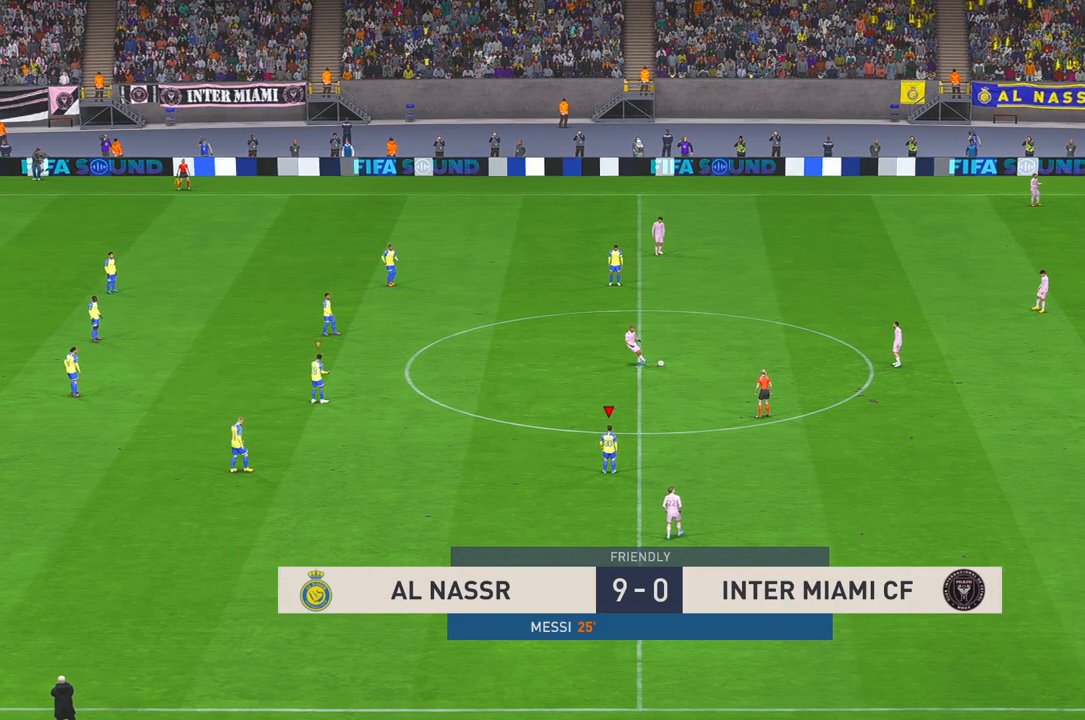
{"buttons": ["R2"], "left_stick": "up", "right_stick": "center", "events": [[367, "left_stick", "up"]]}
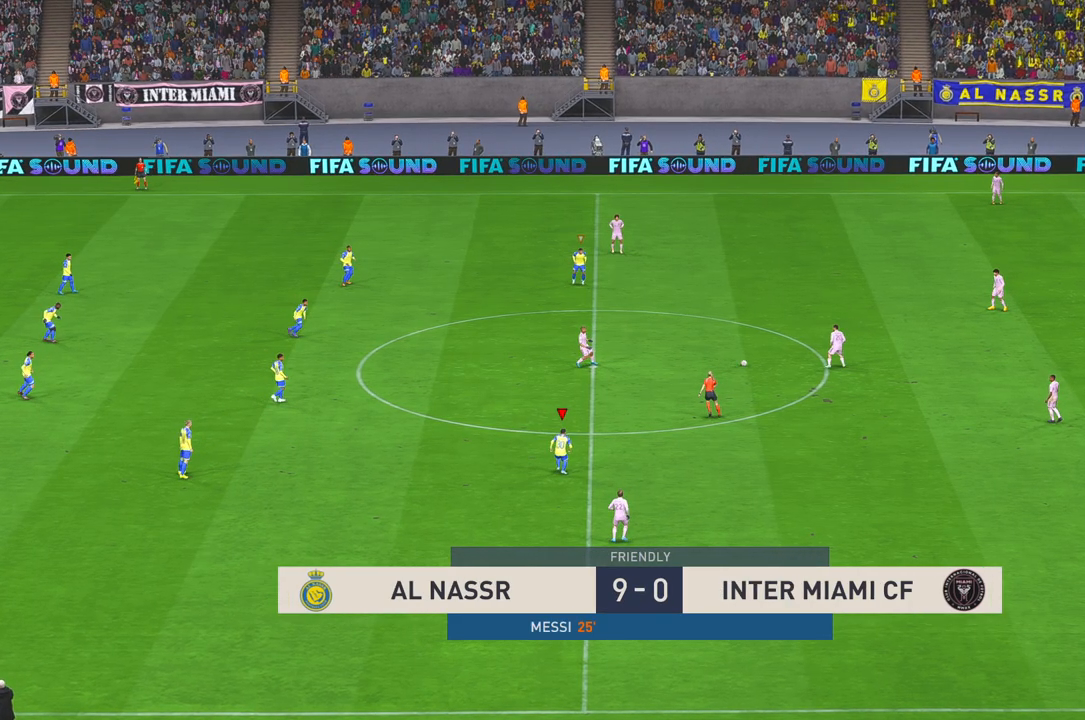
{"buttons": ["R2"], "left_stick": "up", "right_stick": "center", "events": []}
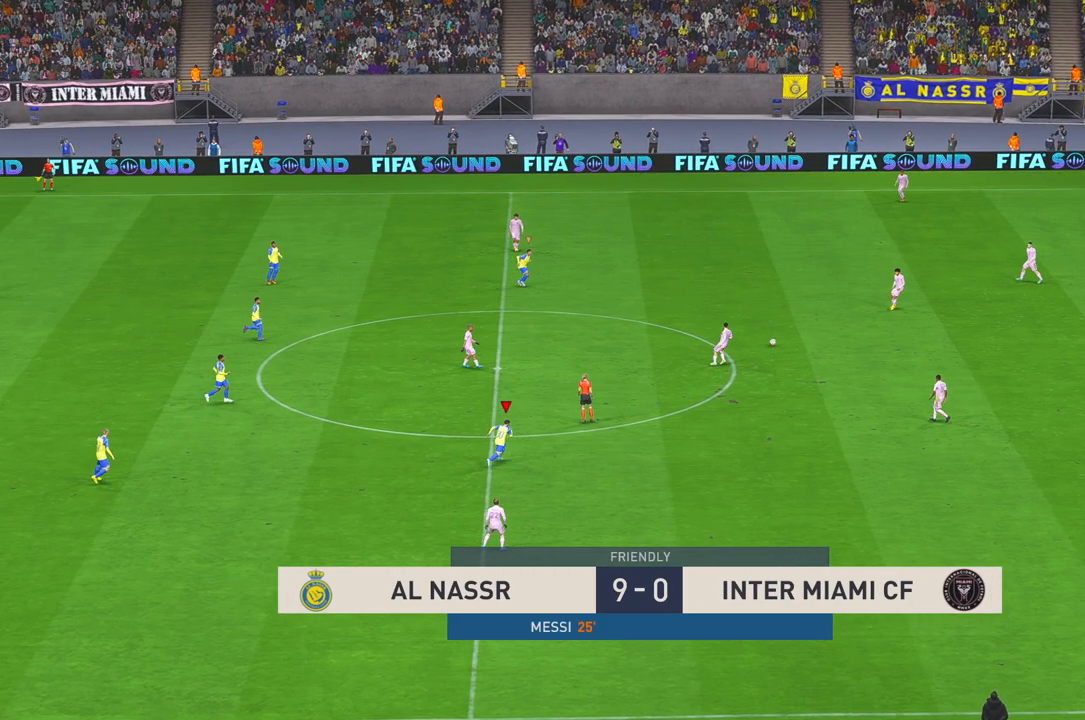
{"buttons": ["R2"], "left_stick": "up", "right_stick": "center", "events": [[117, "X", "down"], [167, "X", "up"]]}
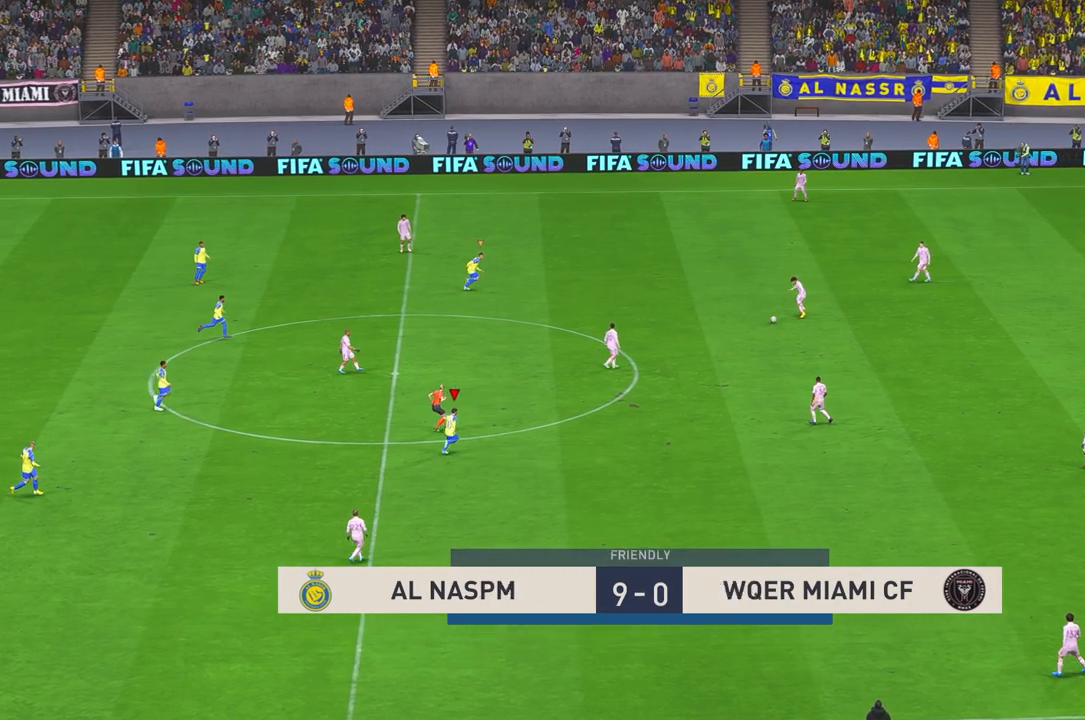
{"buttons": ["R2"], "left_stick": "center", "right_stick": "center", "events": [[283, "left_stick", "center"]]}
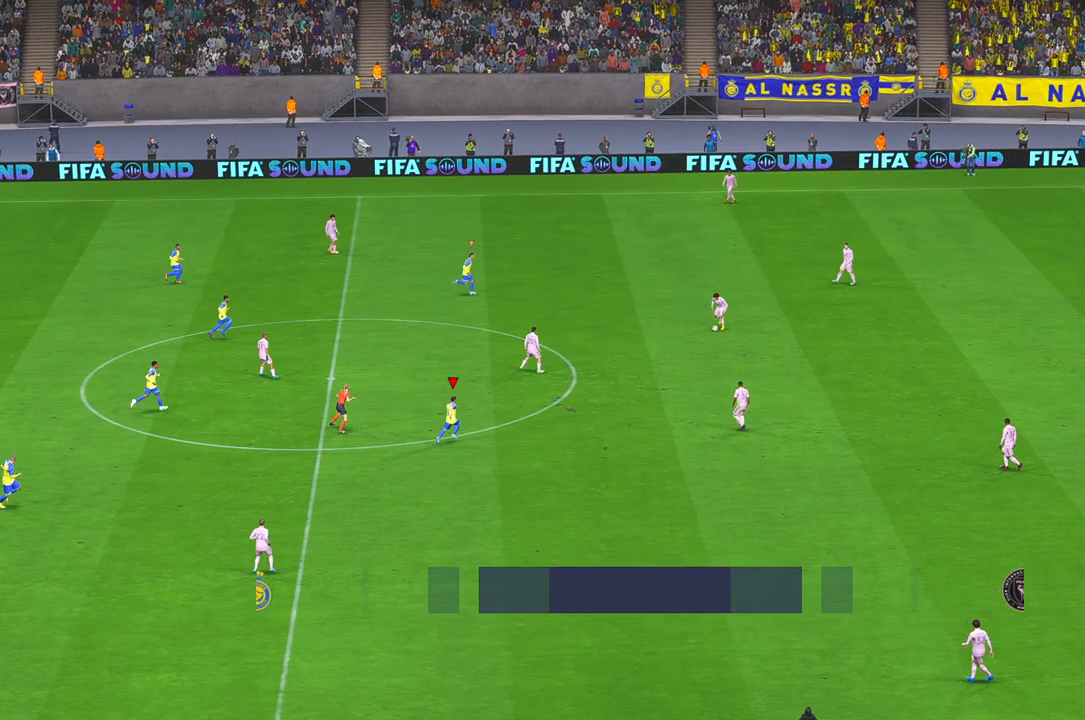
{"buttons": ["R2"], "left_stick": "up", "right_stick": "center", "events": [[317, "left_stick", "up"]]}